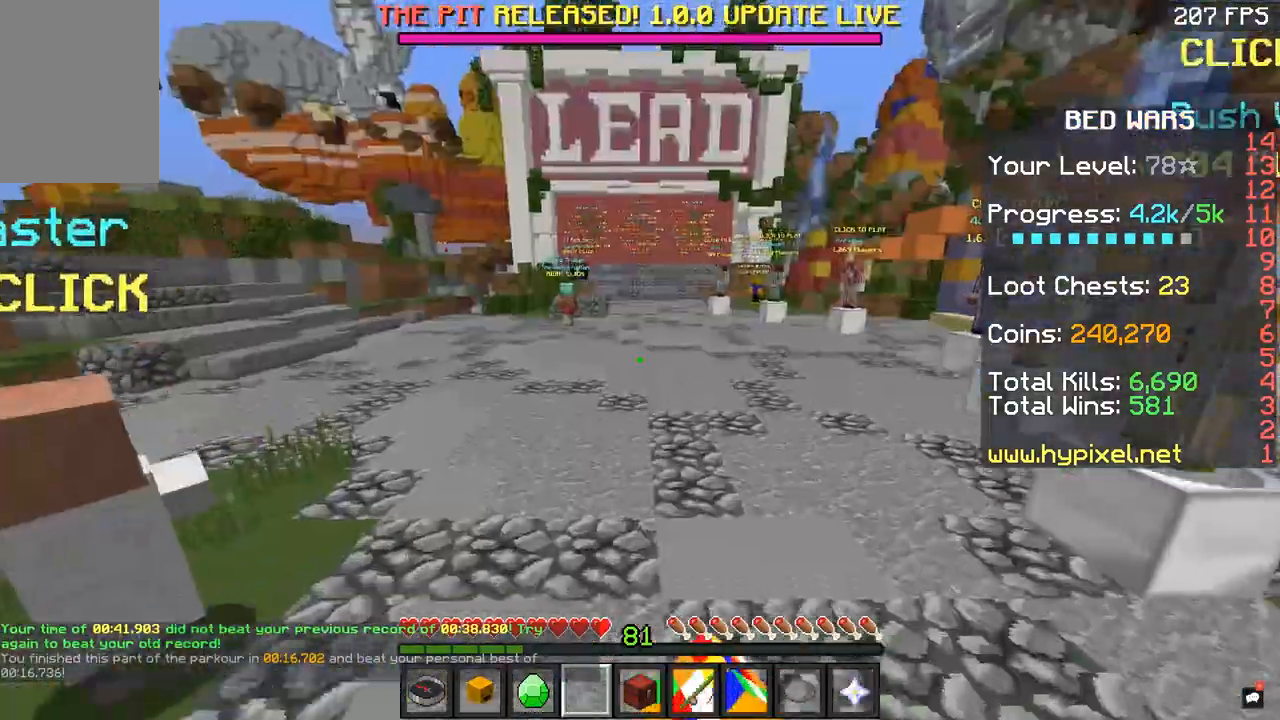
Gameplay with keyboard and mouse; each line is a JSON object with the keys and mouse buttons held at the frame after it. "events" lists presses ("down") and releases ("up") of "a", "d", "q", "s", "space", "mouse_left" and "mouse_right" between this image and that frame as [ms after this image, input, new state], when the widget could be followed in between. "mouse_left", "mouse_right" = the "left", "right" buttons of the "mouse" list. No other keys are recorded. Fast repeated clicks can show as one long hold. Mouse movement is not recorded.
{"keys": ["q"], "mouse": [], "events": [[84, "mouse_left", "up"], [501, "space", "up"]]}
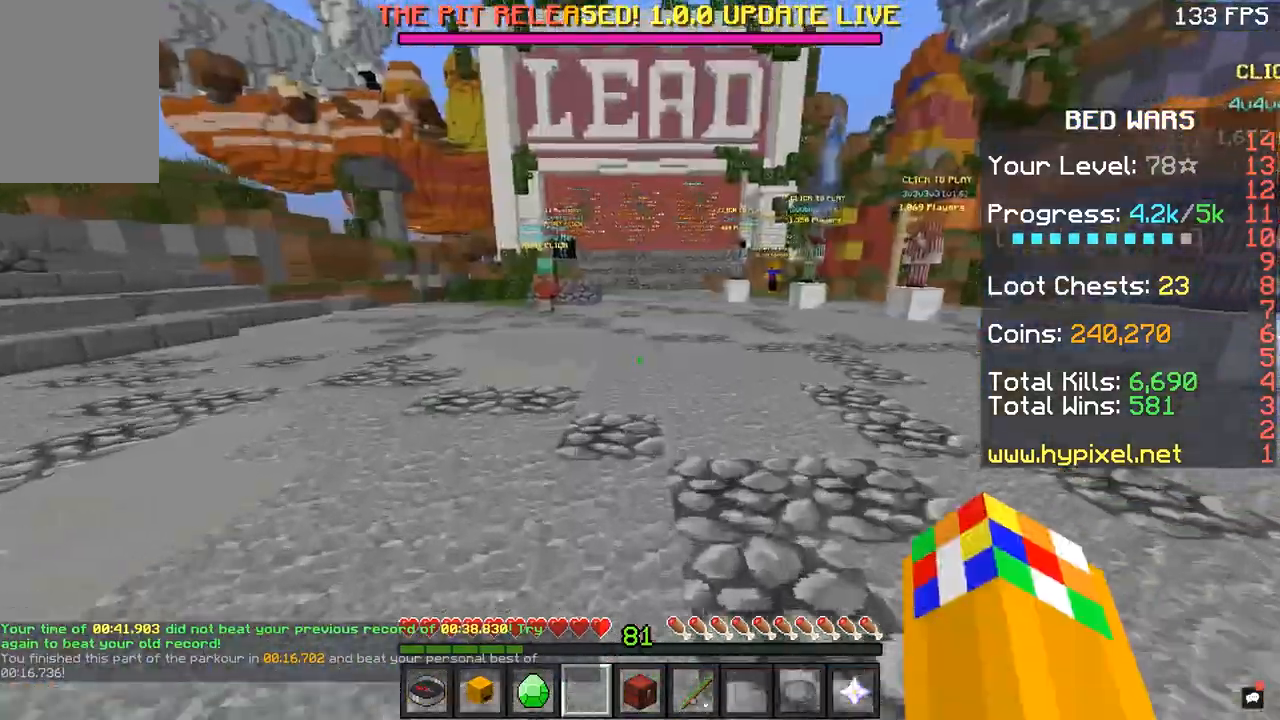
{"keys": ["q"], "mouse": ["left"], "events": [[350, "mouse_left", "down"]]}
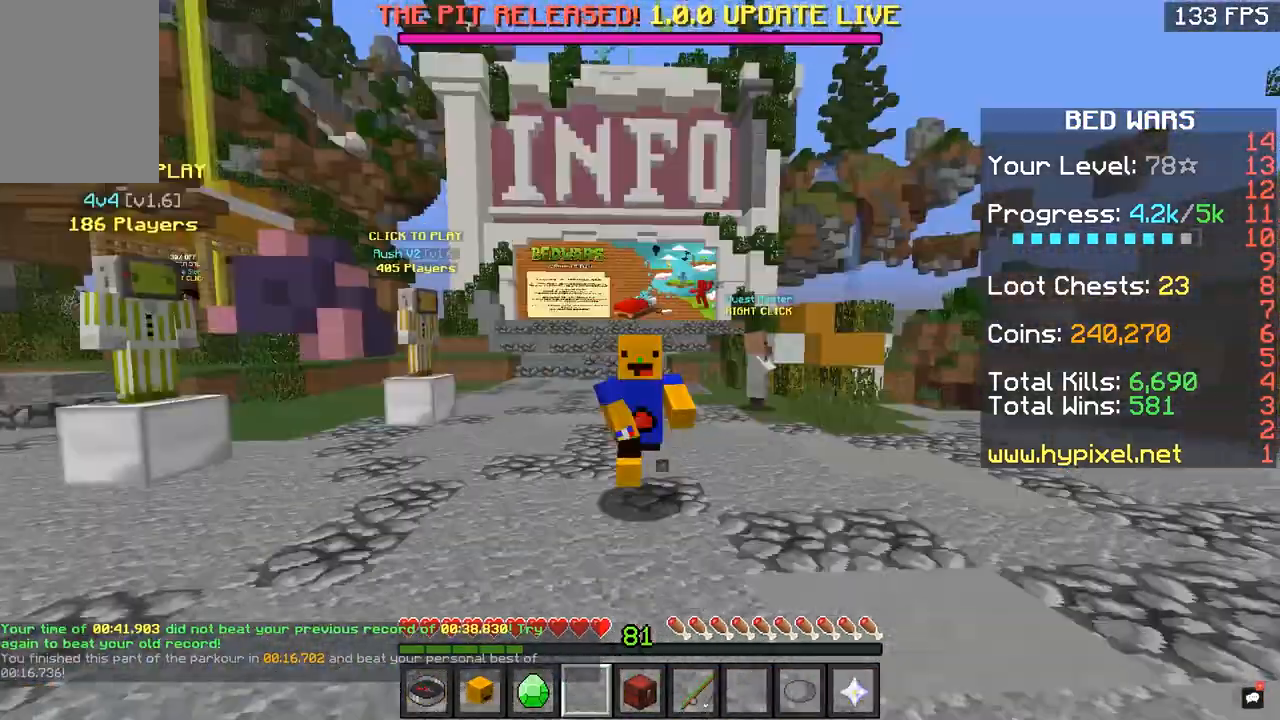
{"keys": ["q", "space"], "mouse": ["left"], "events": [[51, "space", "down"]]}
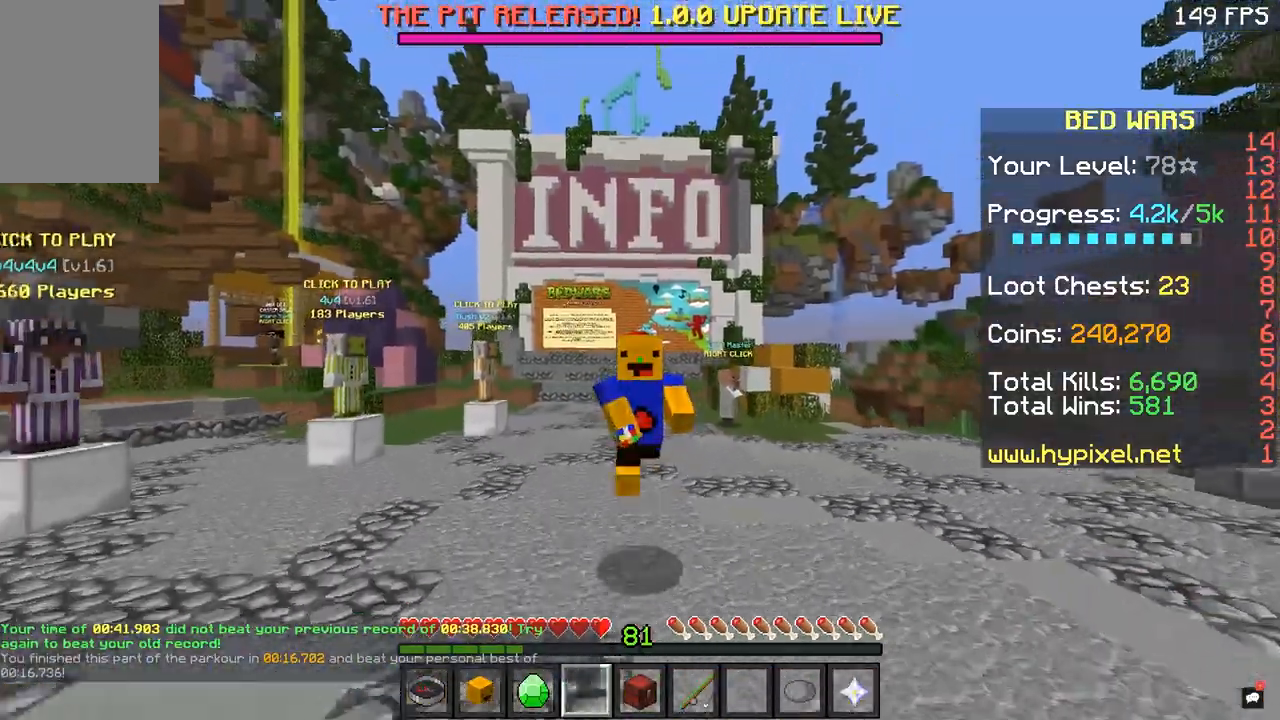
{"keys": [], "mouse": [], "events": [[400, "q", "up"], [450, "space", "up"], [467, "mouse_left", "up"]]}
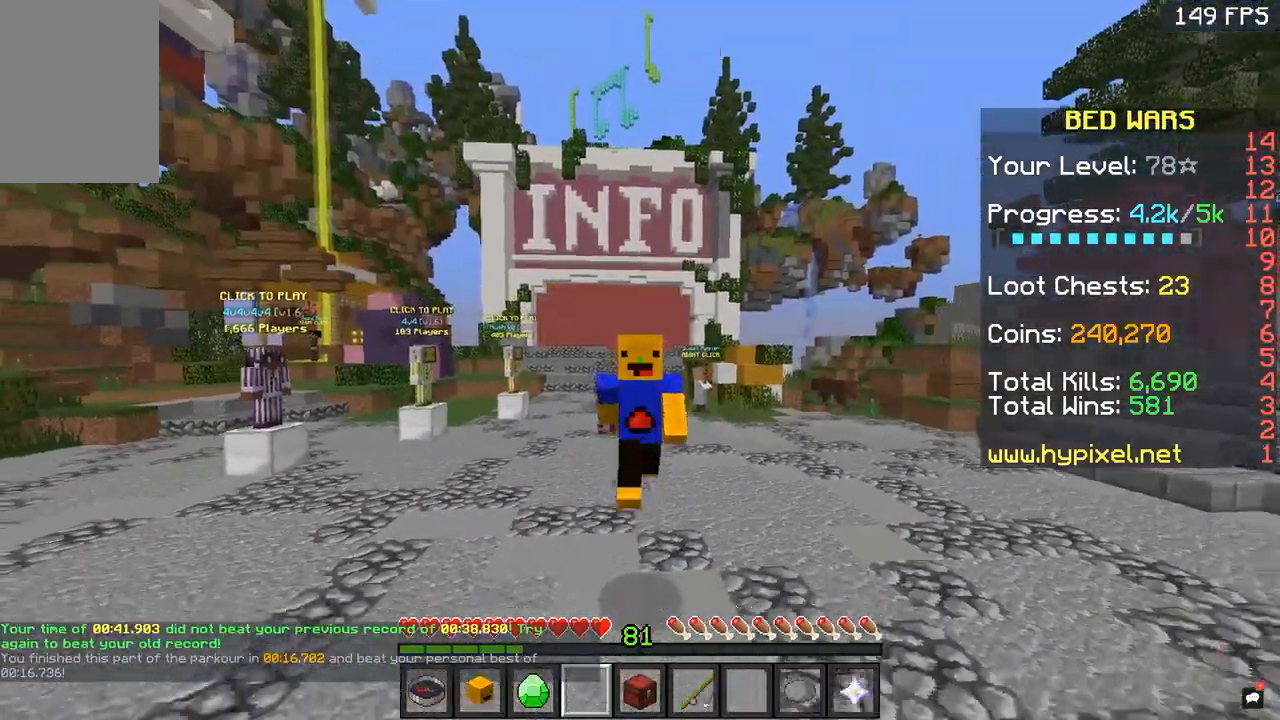
{"keys": [], "mouse": ["left"], "events": [[184, "mouse_left", "down"]]}
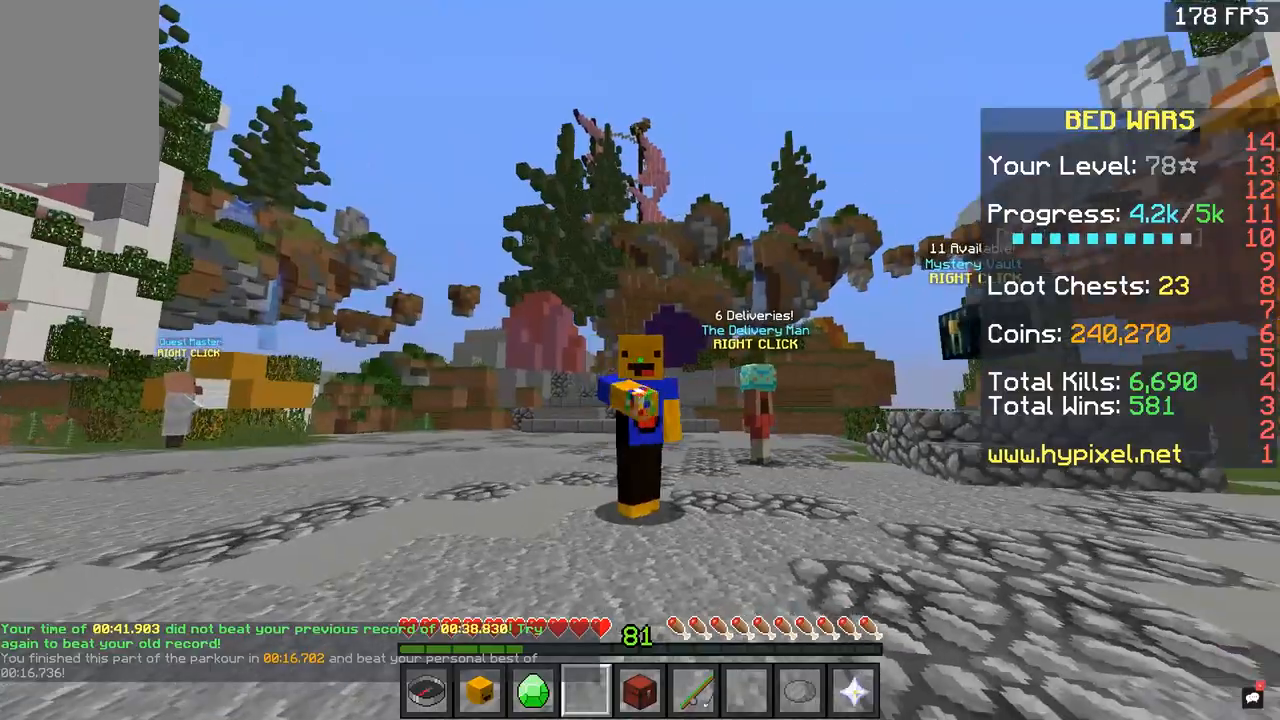
{"keys": [], "mouse": ["left"], "events": [[317, "mouse_left", "up"], [500, "mouse_left", "down"]]}
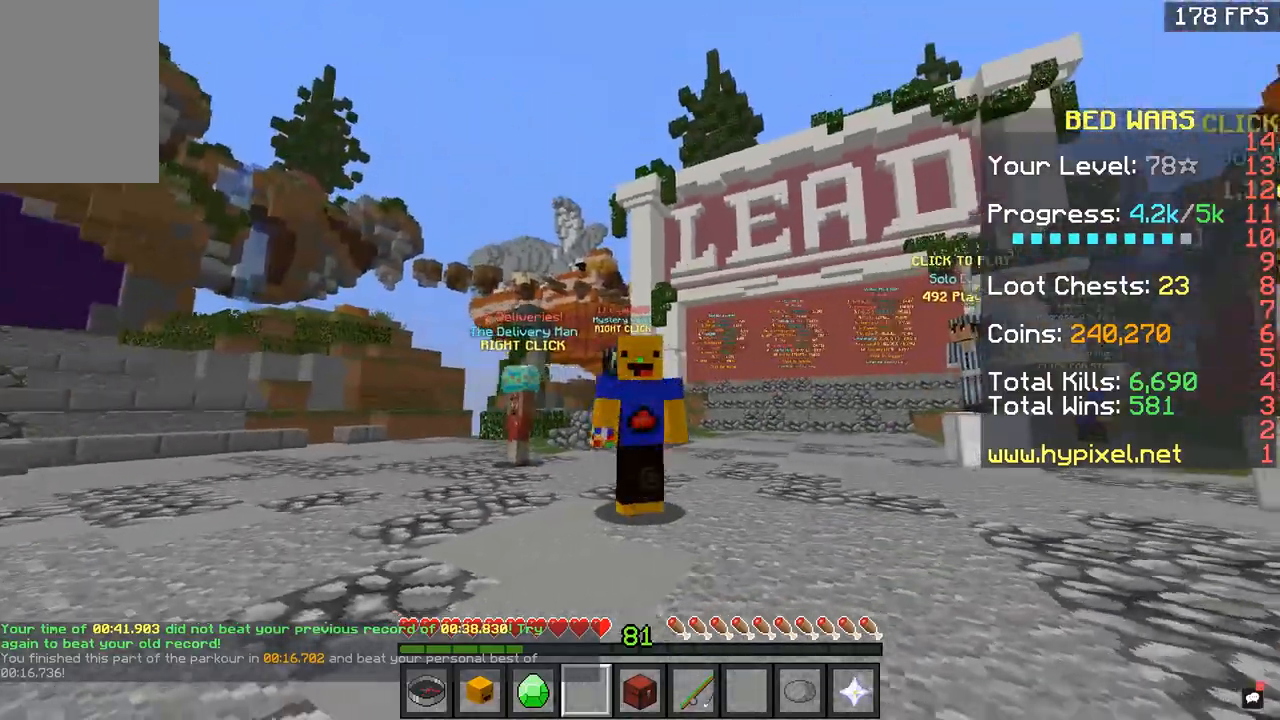
{"keys": [], "mouse": ["left"], "events": []}
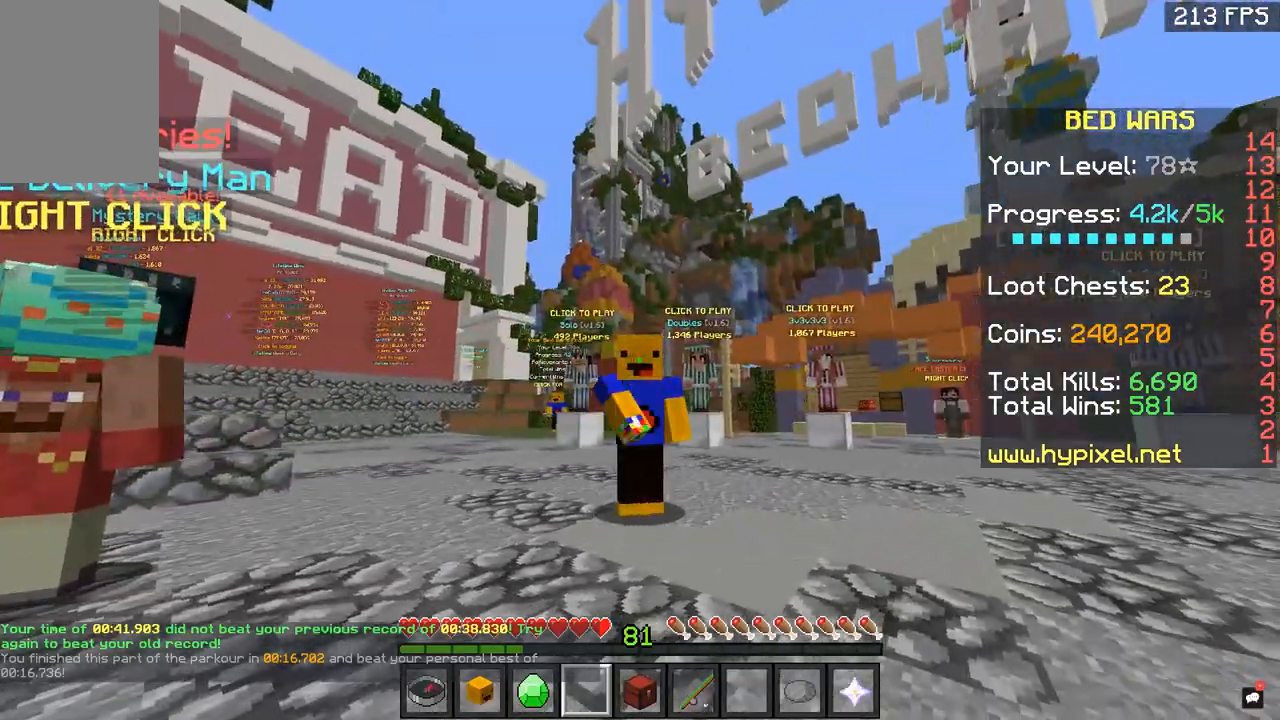
{"keys": [], "mouse": [], "events": [[50, "mouse_left", "up"]]}
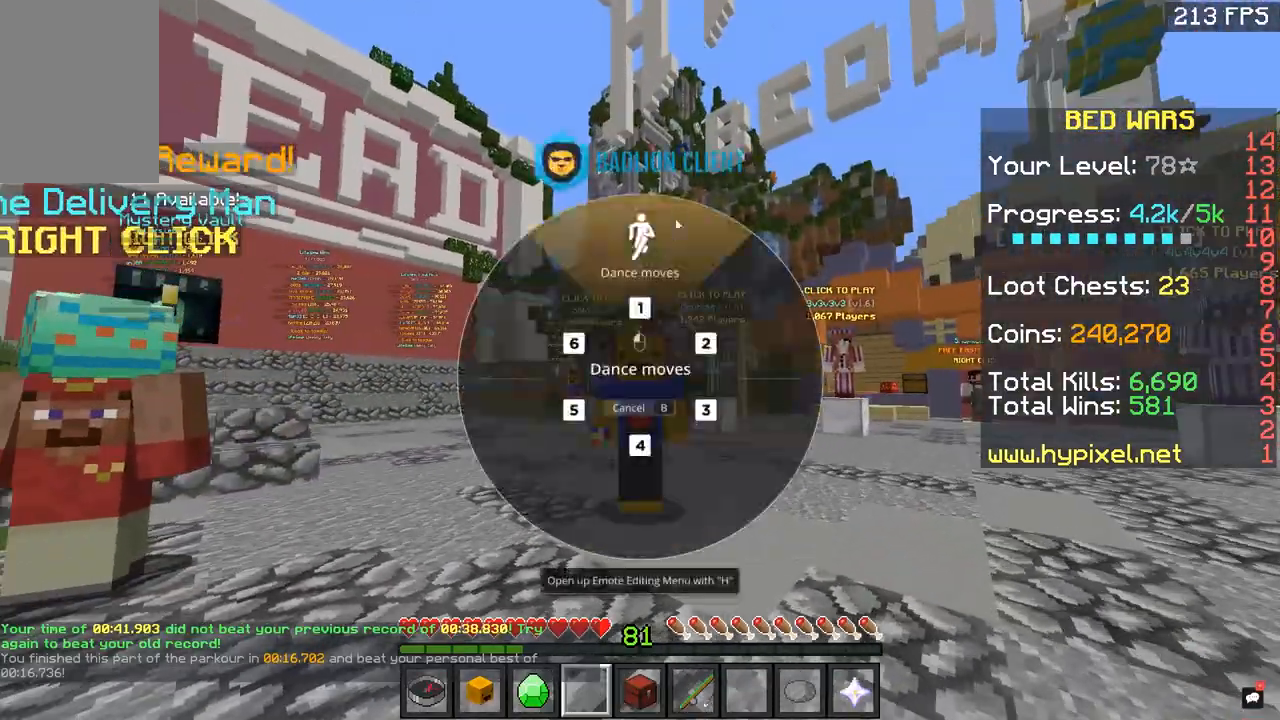
{"keys": [], "mouse": [], "events": []}
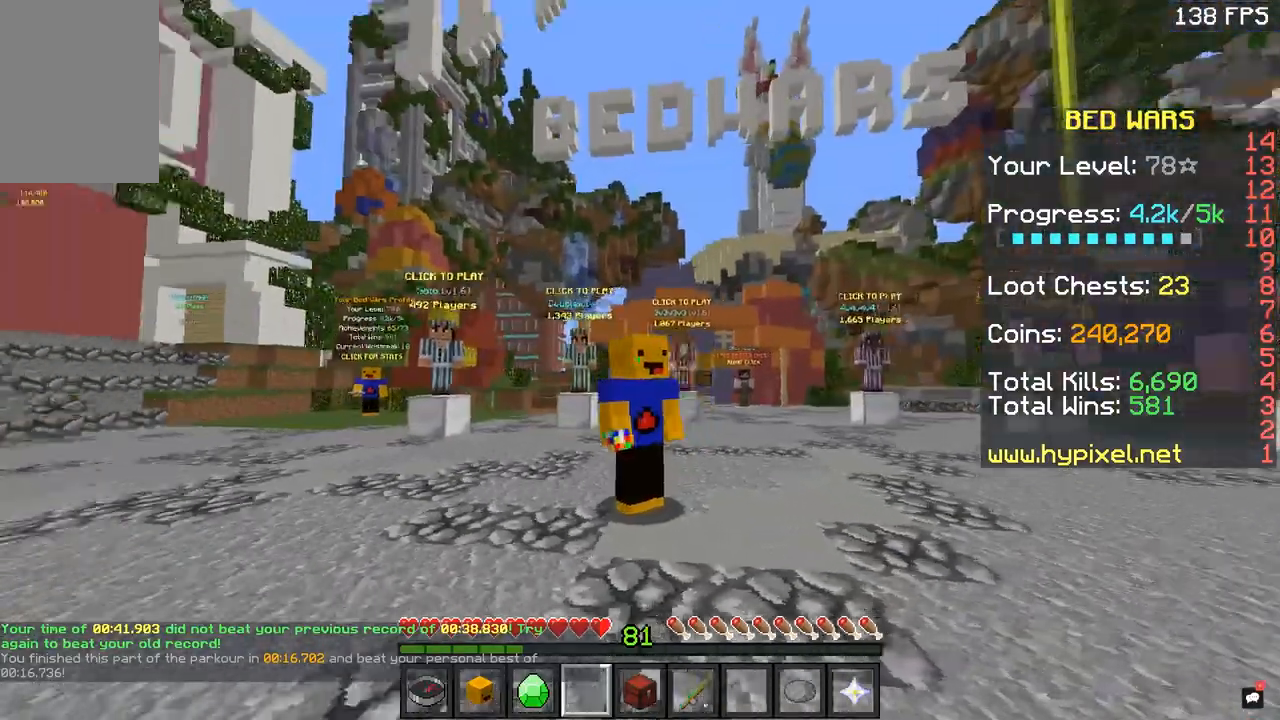
{"keys": [], "mouse": [], "events": []}
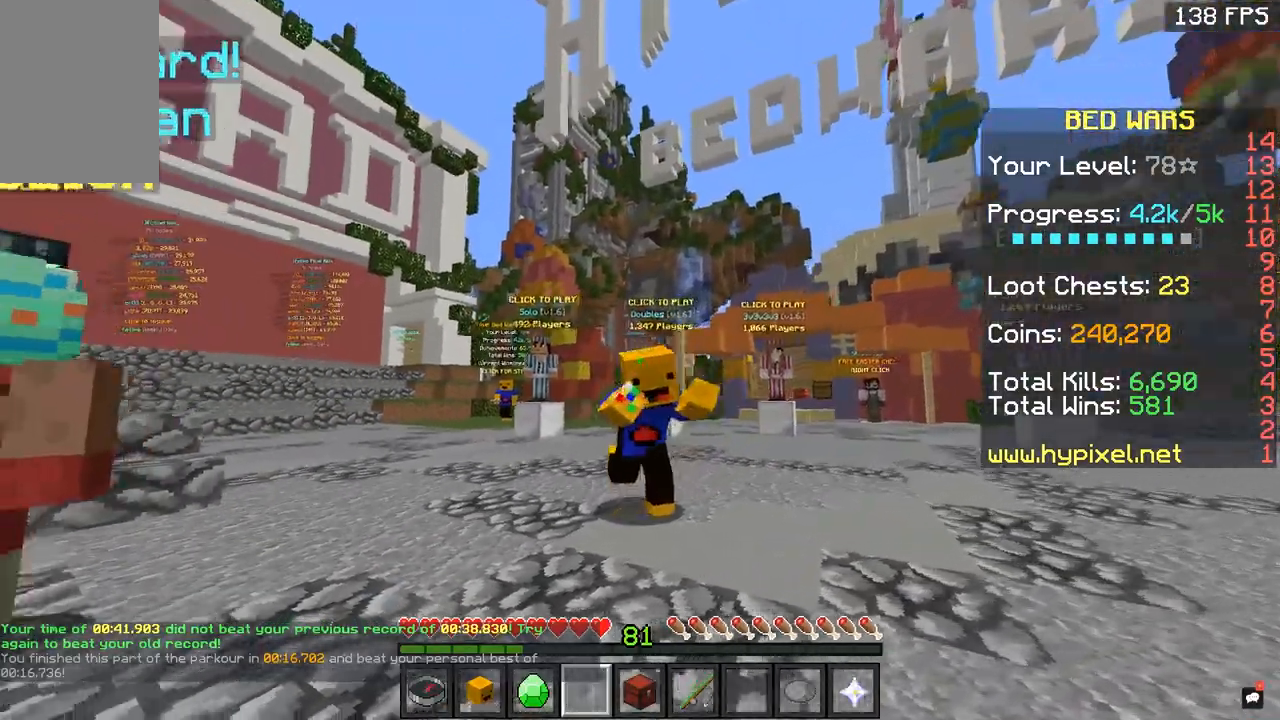
{"keys": [], "mouse": [], "events": []}
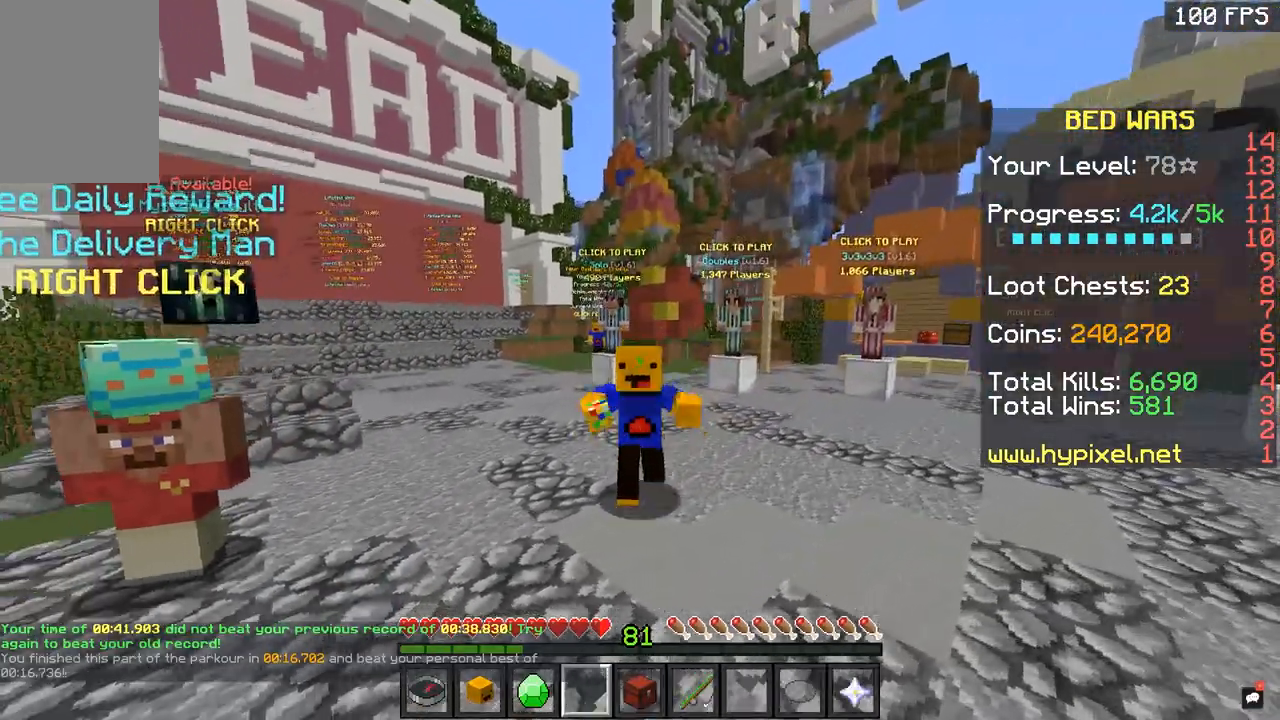
{"keys": [], "mouse": [], "events": []}
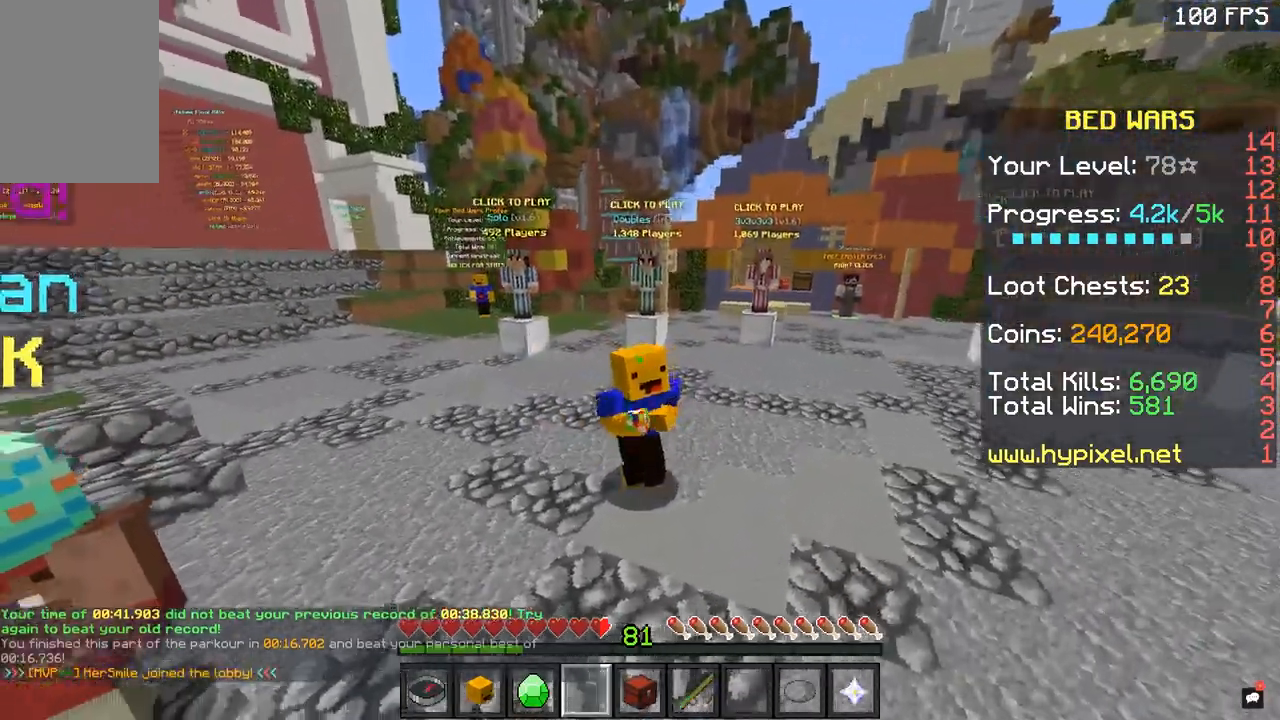
{"keys": ["q"], "mouse": [], "events": [[400, "q", "down"]]}
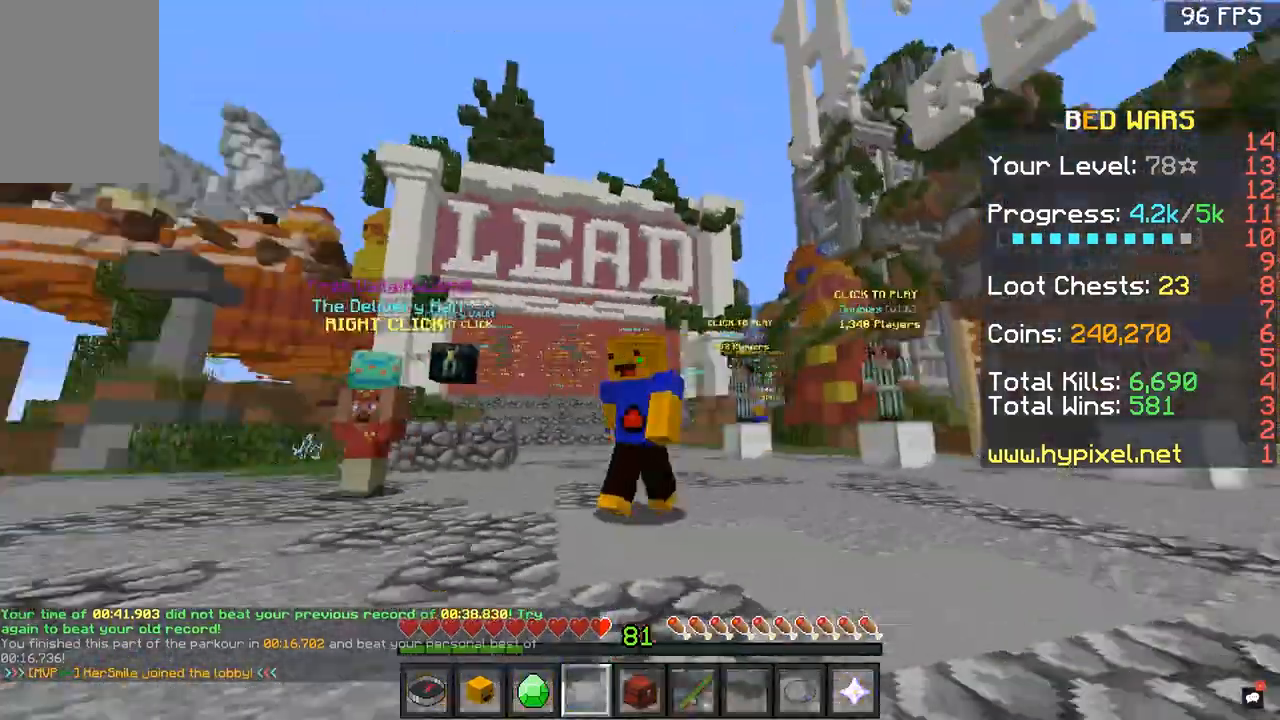
{"keys": ["q"], "mouse": [], "events": [[117, "q", "up"], [501, "q", "down"]]}
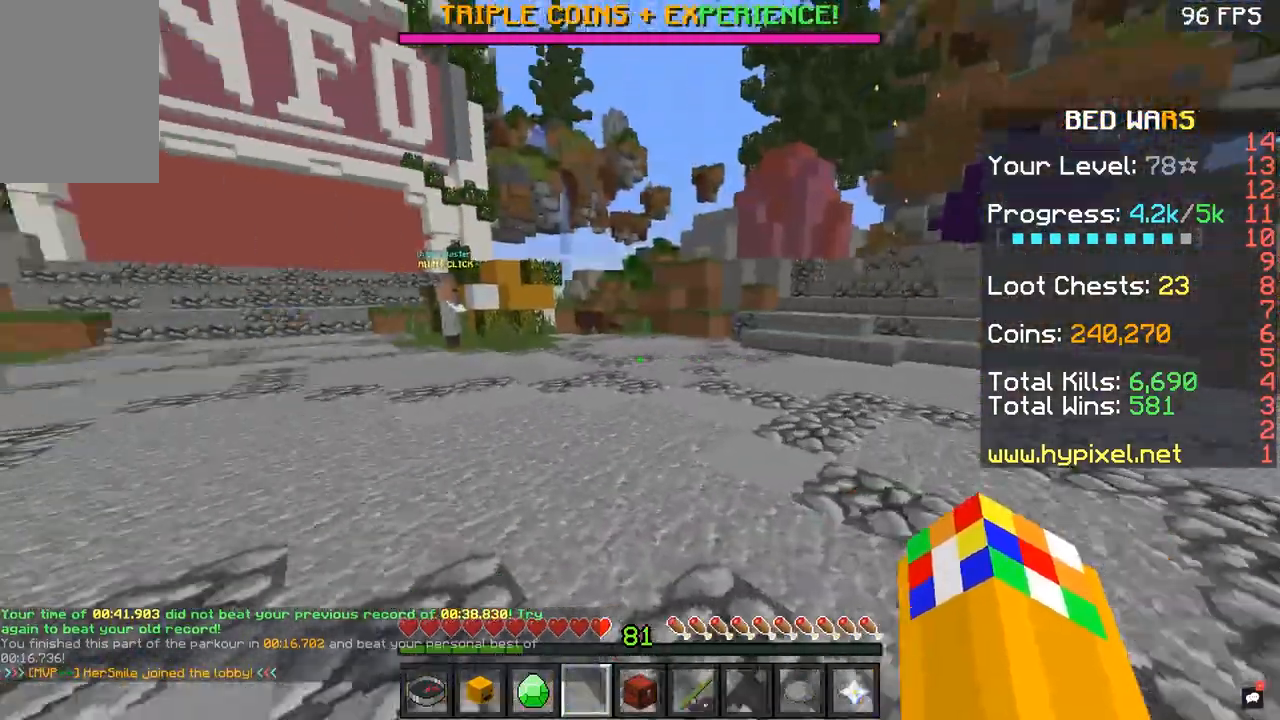
{"keys": ["a", "q"], "mouse": [], "events": [[100, "space", "down"], [250, "a", "down"], [383, "space", "up"]]}
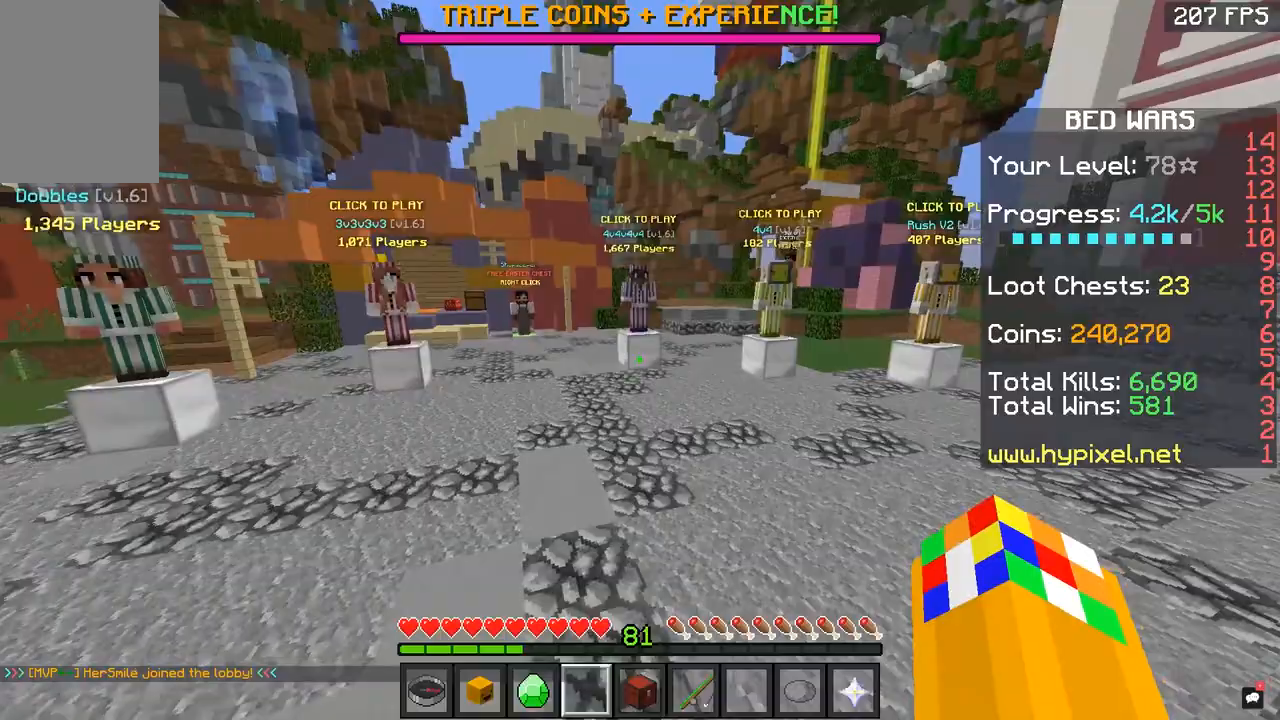
{"keys": ["q", "space"], "mouse": [], "events": [[301, "space", "down"], [484, "a", "up"]]}
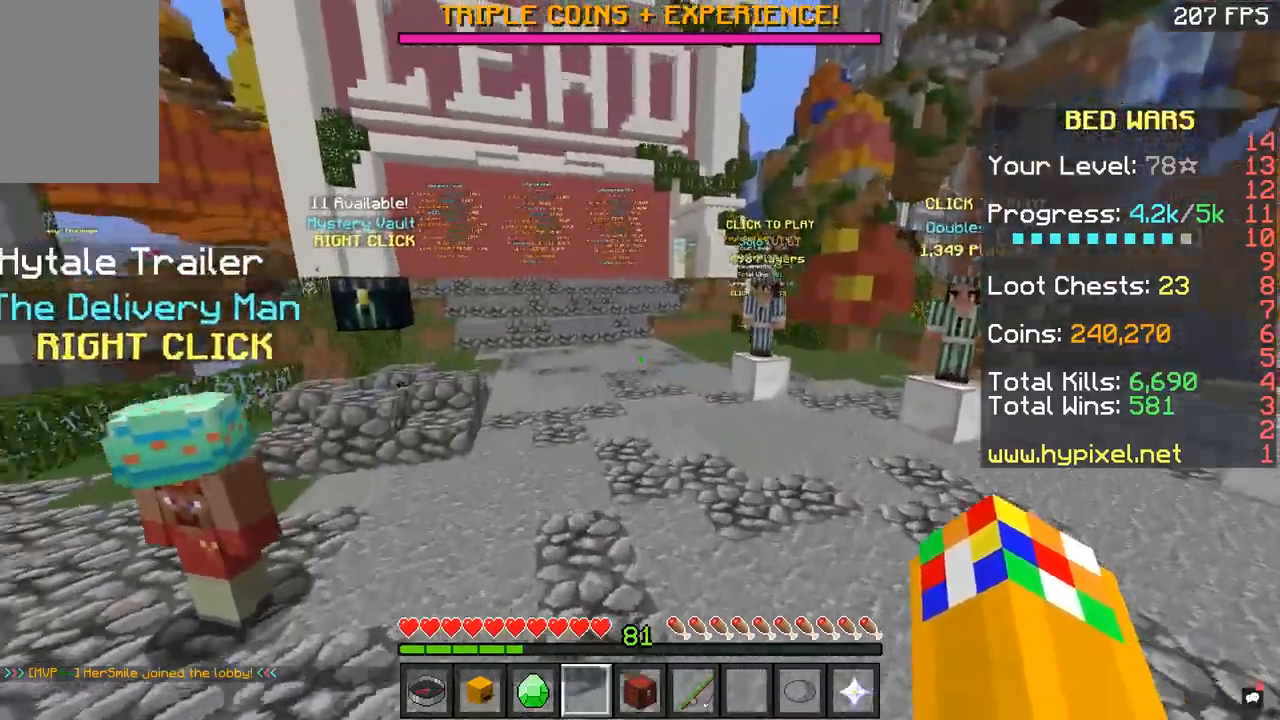
{"keys": ["a", "q", "space"], "mouse": ["left"], "events": [[50, "a", "down"], [217, "a", "up"], [350, "mouse_left", "down"], [500, "a", "down"]]}
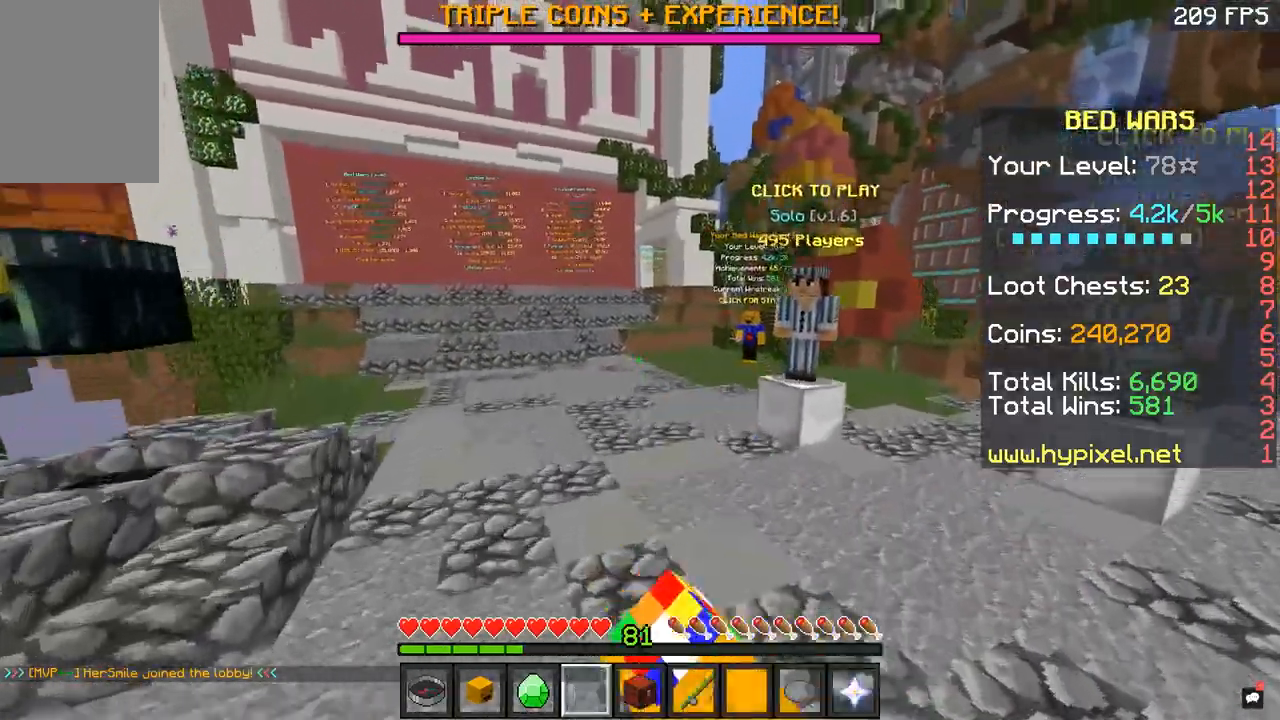
{"keys": ["q", "space"], "mouse": ["left"], "events": [[150, "a", "up"], [234, "mouse_left", "up"], [334, "mouse_left", "down"]]}
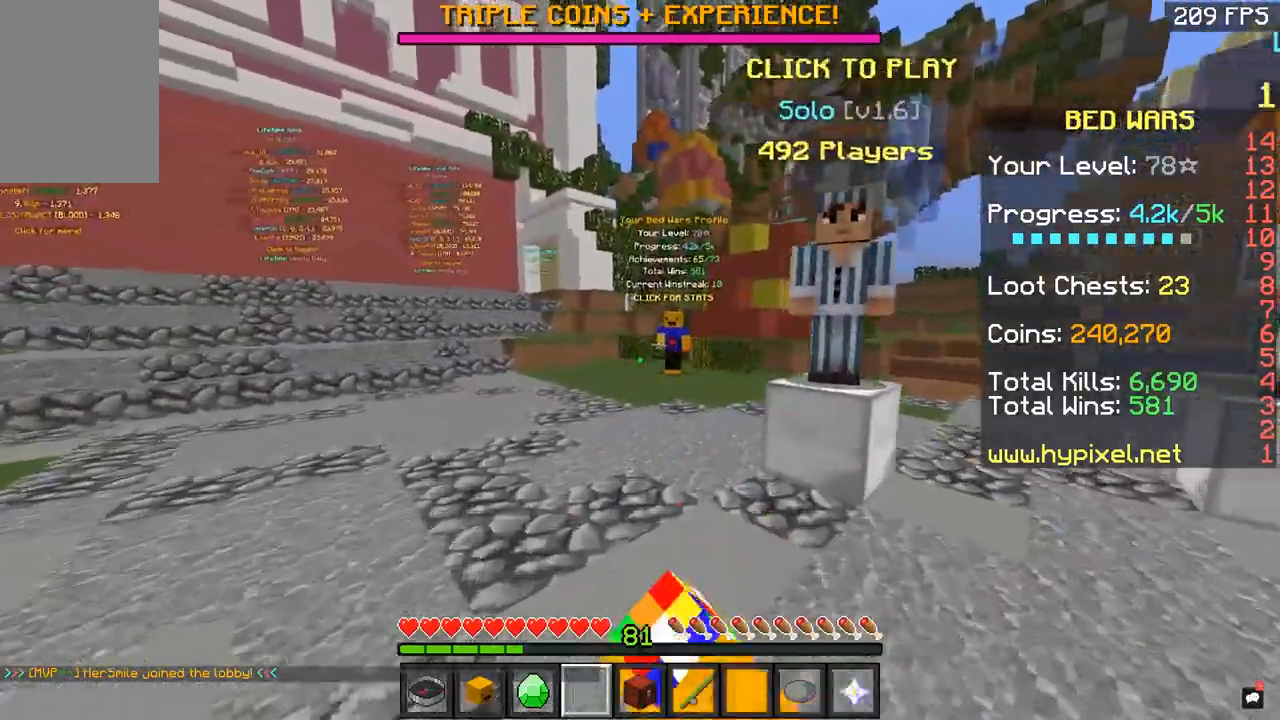
{"keys": ["q", "space"], "mouse": [], "events": [[200, "space", "up"], [267, "mouse_left", "up"], [300, "space", "down"]]}
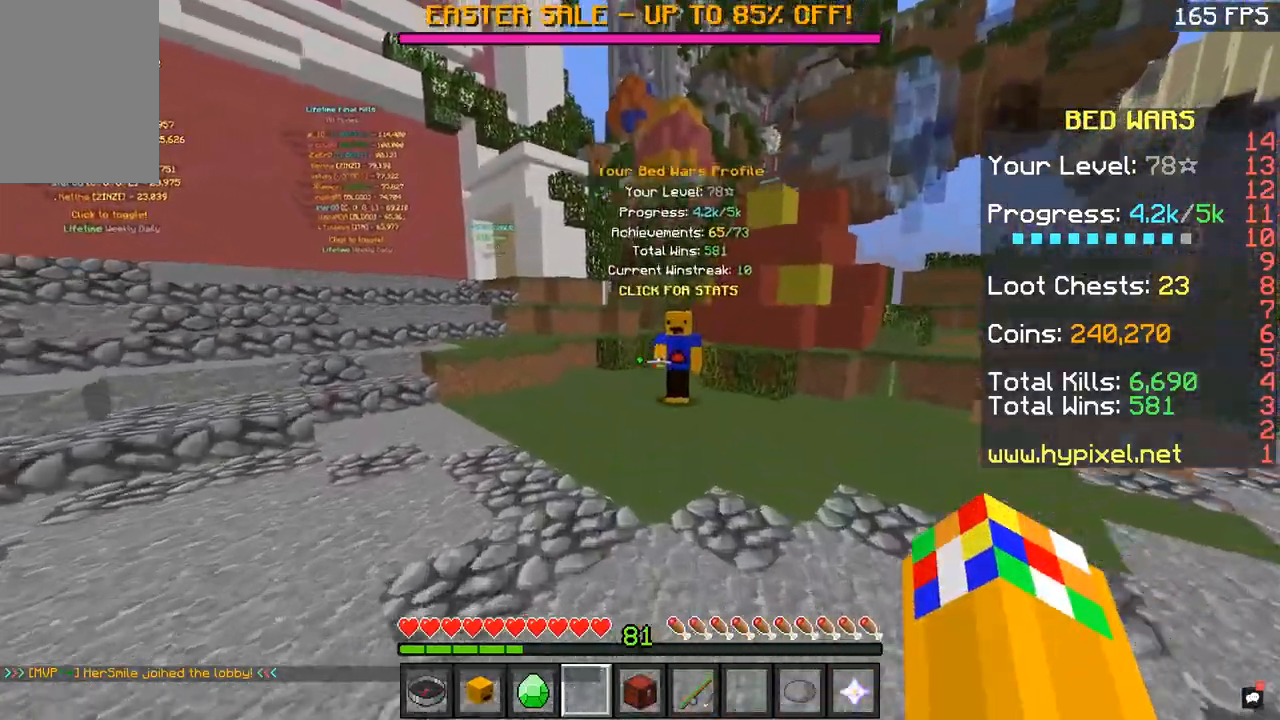
{"keys": ["a", "q"], "mouse": [], "events": [[251, "space", "up"], [451, "a", "down"]]}
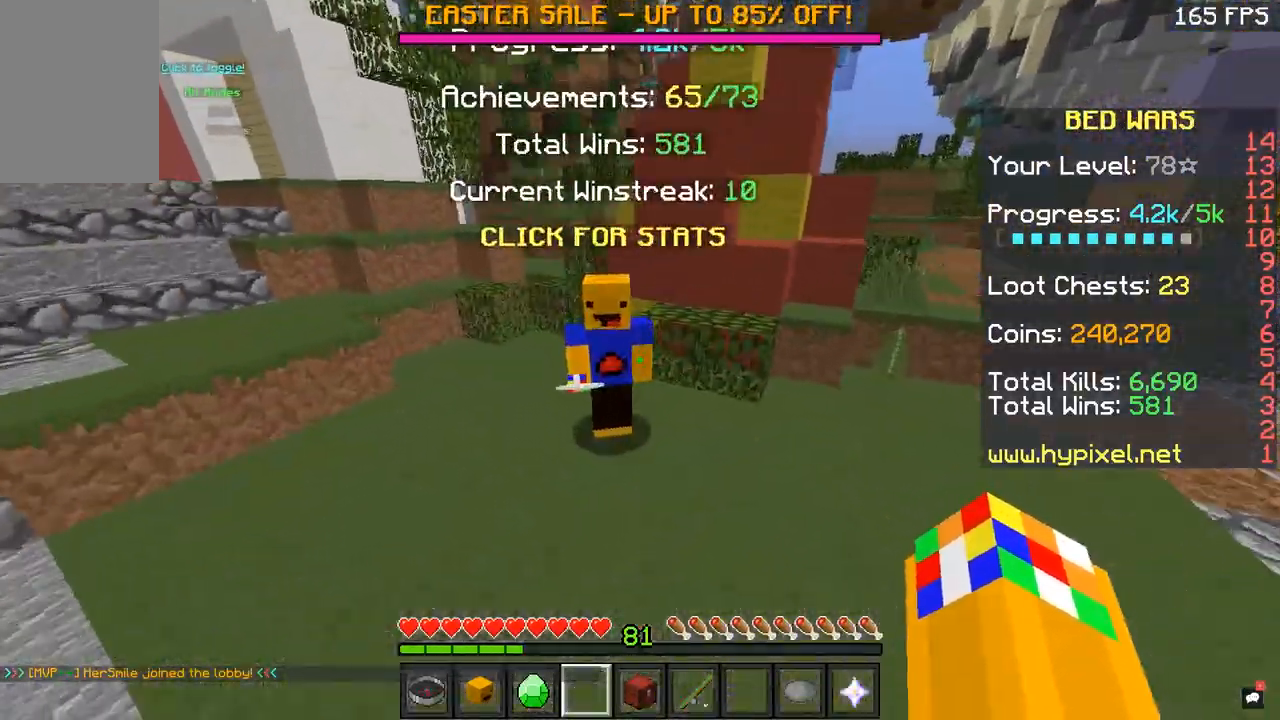
{"keys": ["q"], "mouse": [], "events": [[150, "d", "down"], [167, "q", "up"], [183, "a", "up"], [300, "q", "down"], [484, "d", "up"]]}
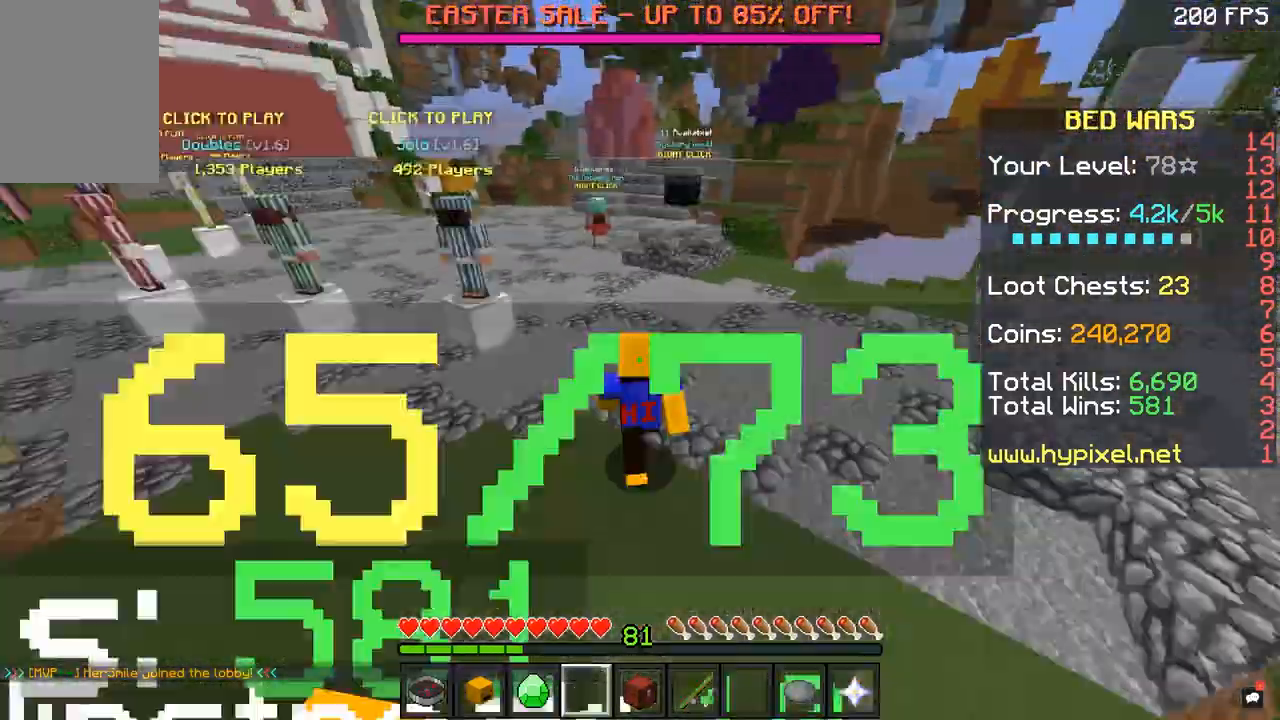
{"keys": [], "mouse": [], "events": [[50, "q", "up"]]}
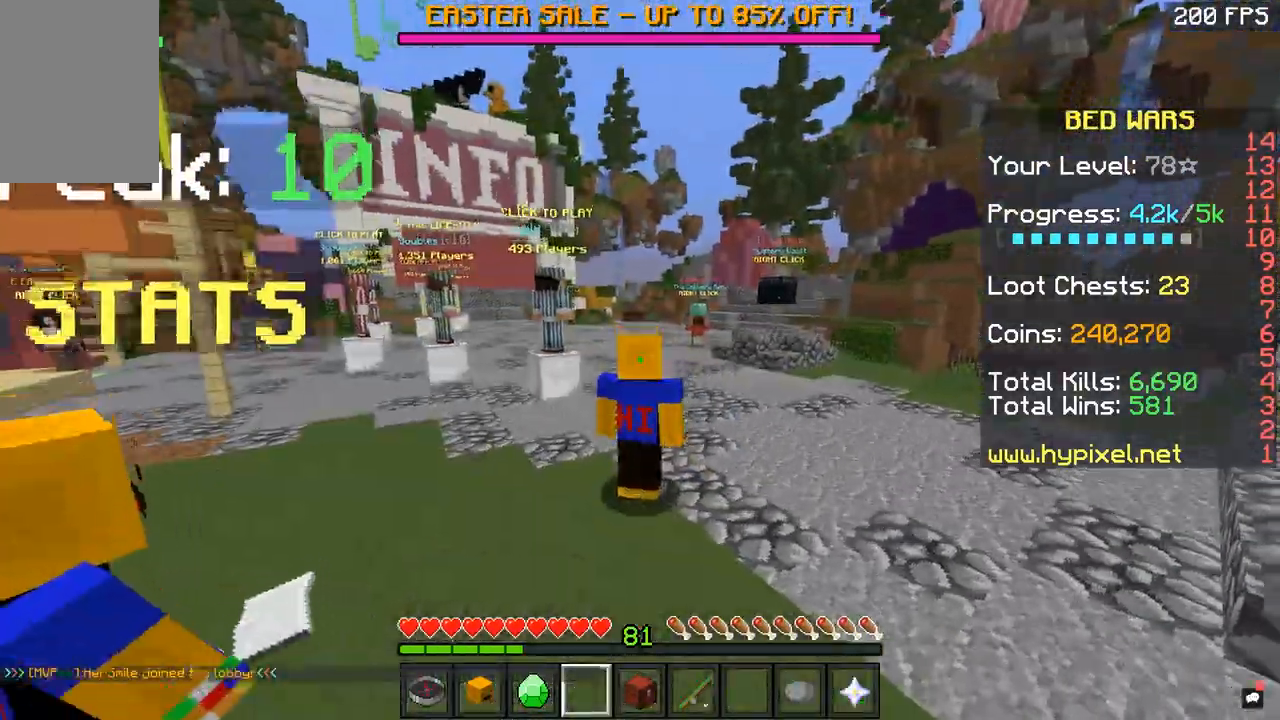
{"keys": ["q"], "mouse": [], "events": [[100, "a", "down"], [300, "q", "down"], [434, "a", "up"]]}
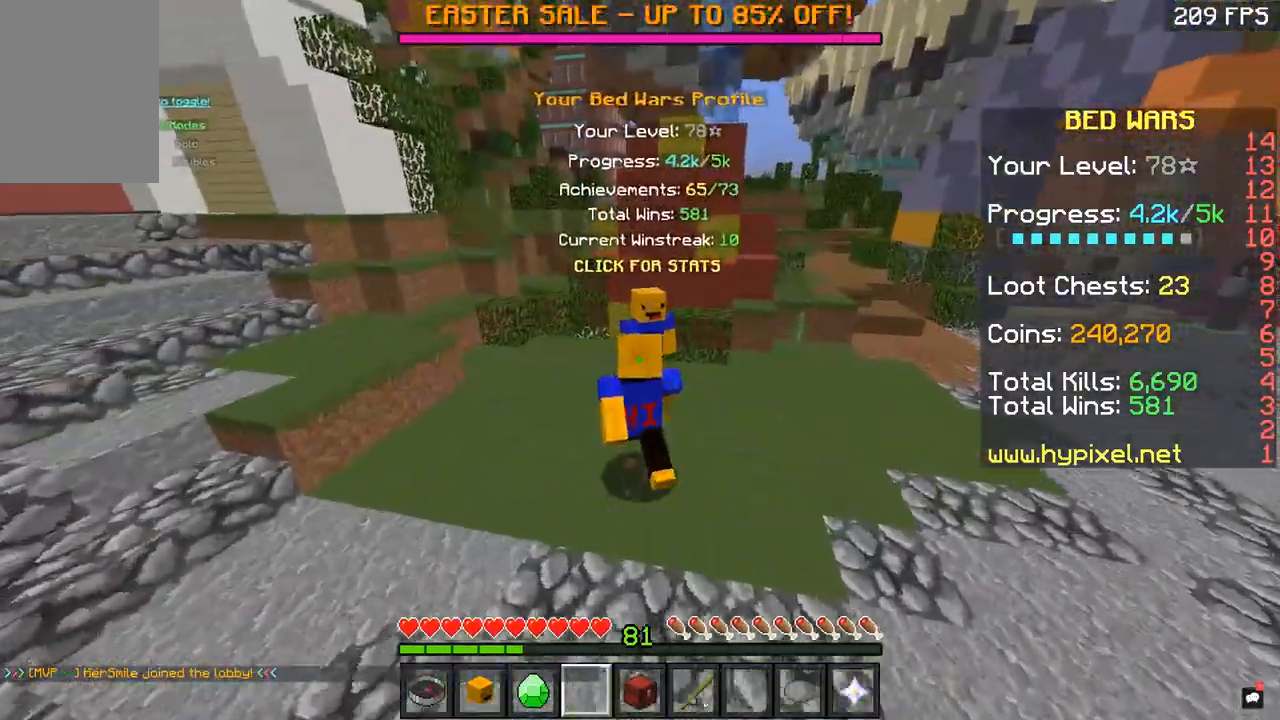
{"keys": ["q"], "mouse": [], "events": [[150, "d", "down"], [217, "q", "up"], [267, "d", "up"], [451, "q", "down"]]}
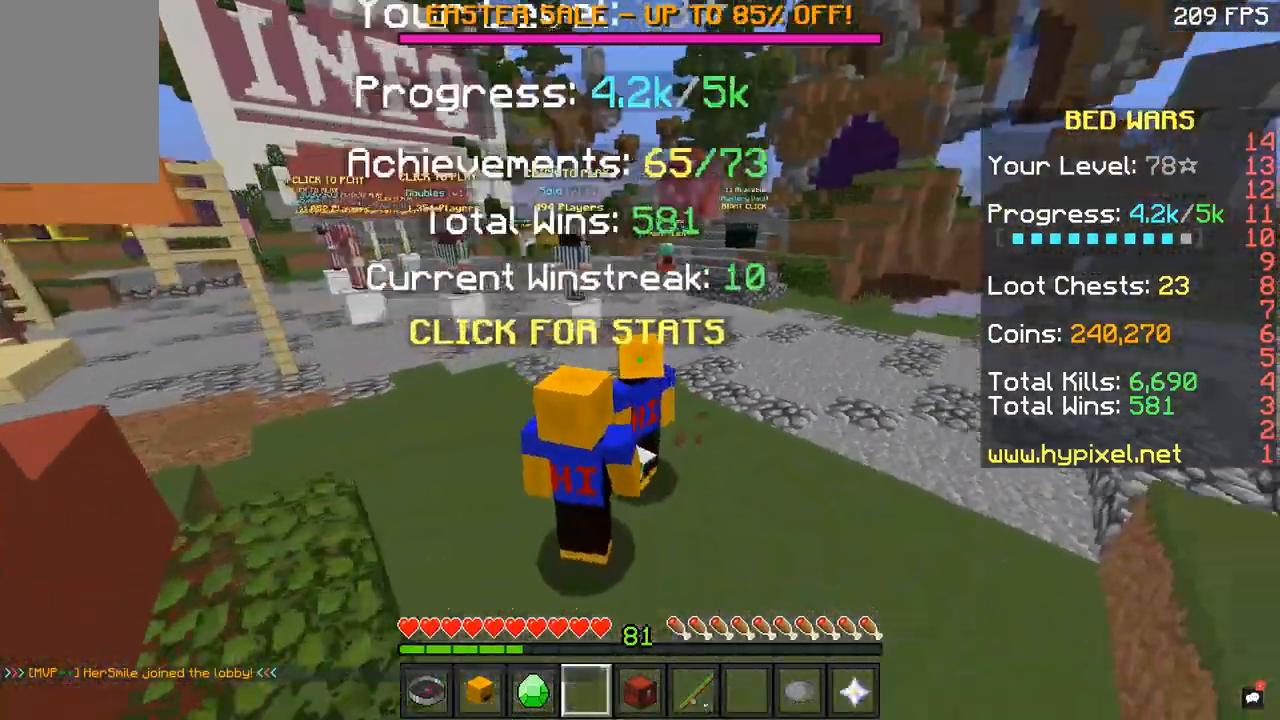
{"keys": [], "mouse": [], "events": [[100, "q", "up"]]}